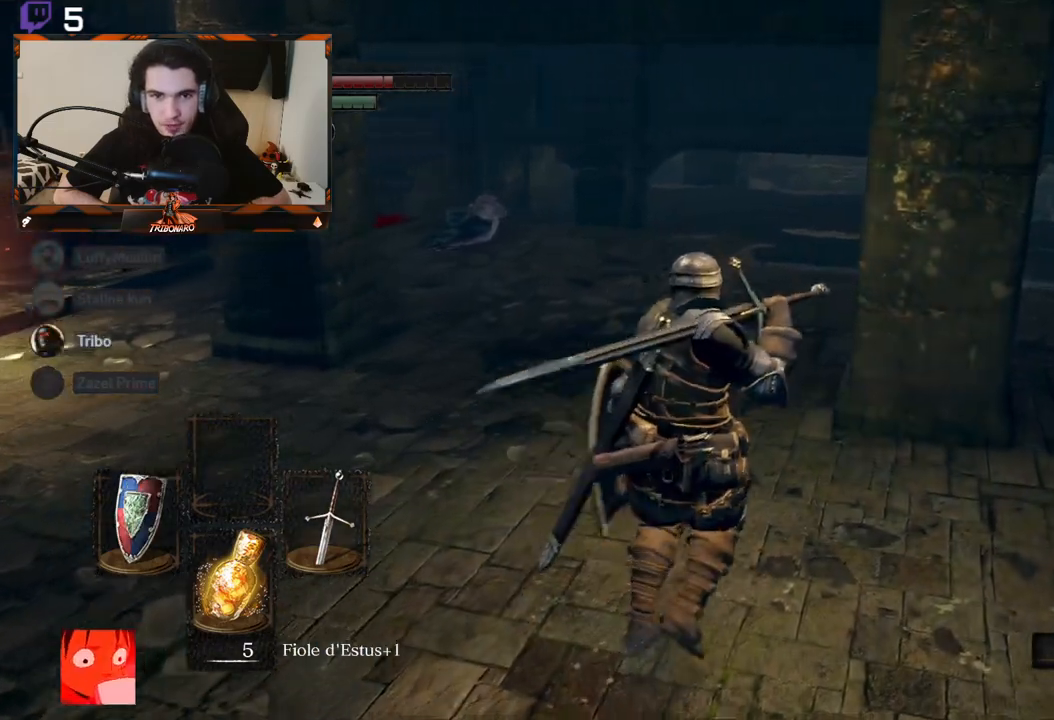
Gameplay with a controller (Xbox layout); each line is a JSON object with the inputs held at the frame after it. "events" lists button and stick changes between this image and that frame as [ms after this image, input, new state], when the widget could be followed in between.
{"buttons": [], "left_stick": "down-right", "right_stick": "right", "events": [[167, "left_stick", "center"], [250, "left_stick", "down-right"], [483, "right_stick", "right"]]}
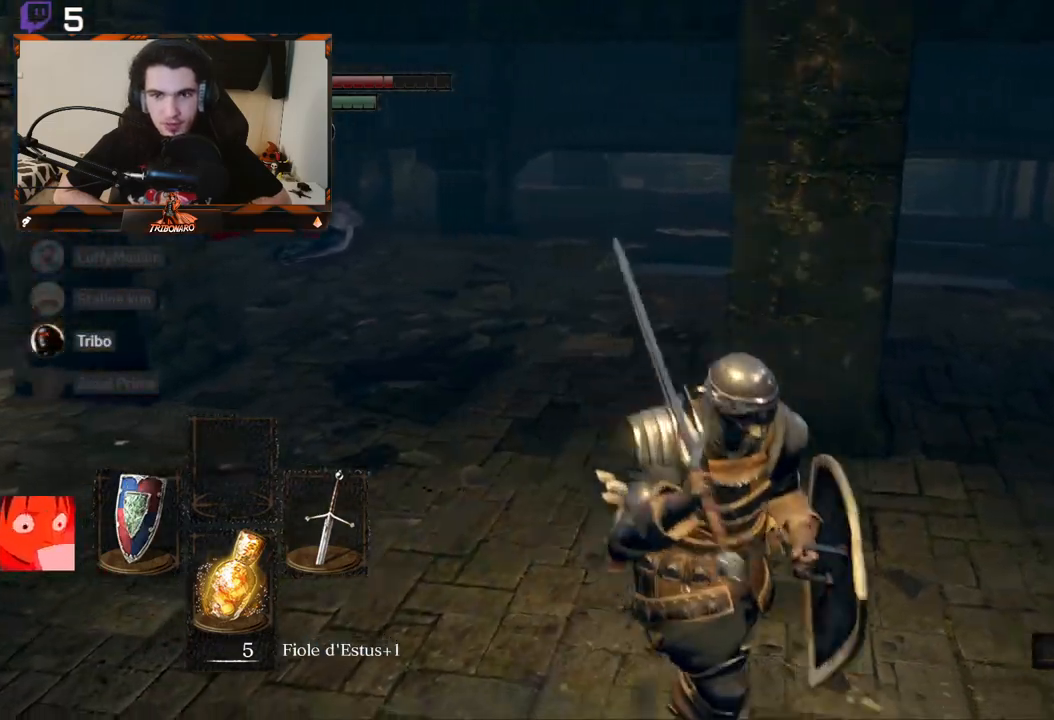
{"buttons": [], "left_stick": "up-right", "right_stick": "center", "events": [[100, "right_stick", "center"], [167, "left_stick", "up-right"]]}
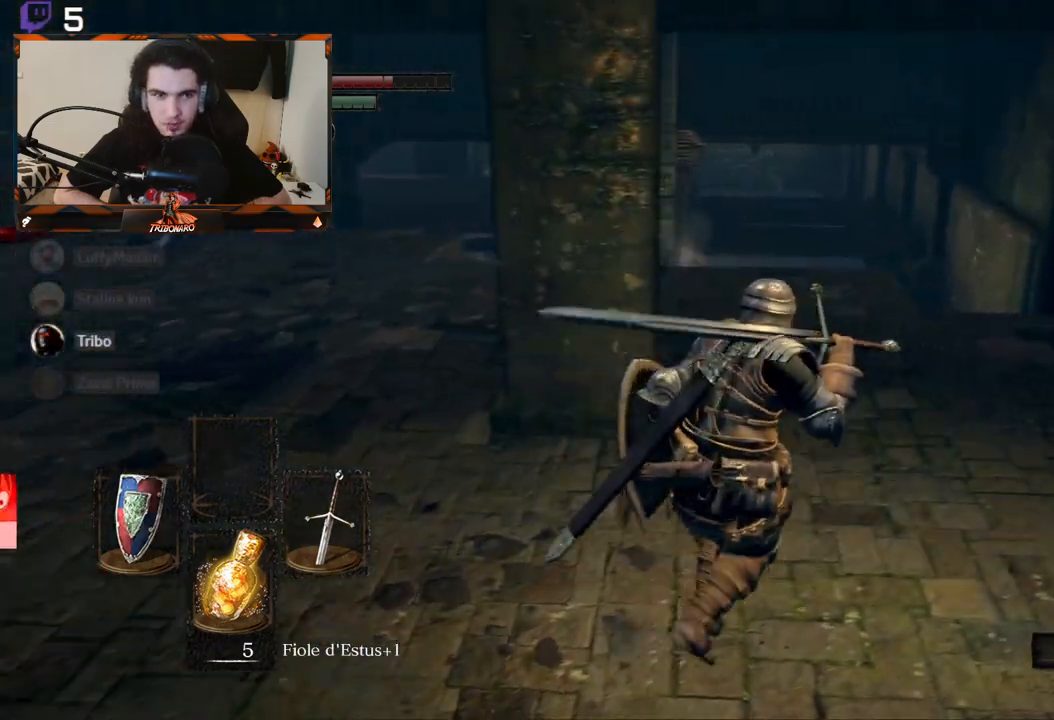
{"buttons": [], "left_stick": "up-right", "right_stick": "left", "events": [[83, "left_stick", "center"], [283, "left_stick", "up"], [283, "right_stick", "down-left"], [383, "left_stick", "up-right"], [467, "right_stick", "left"]]}
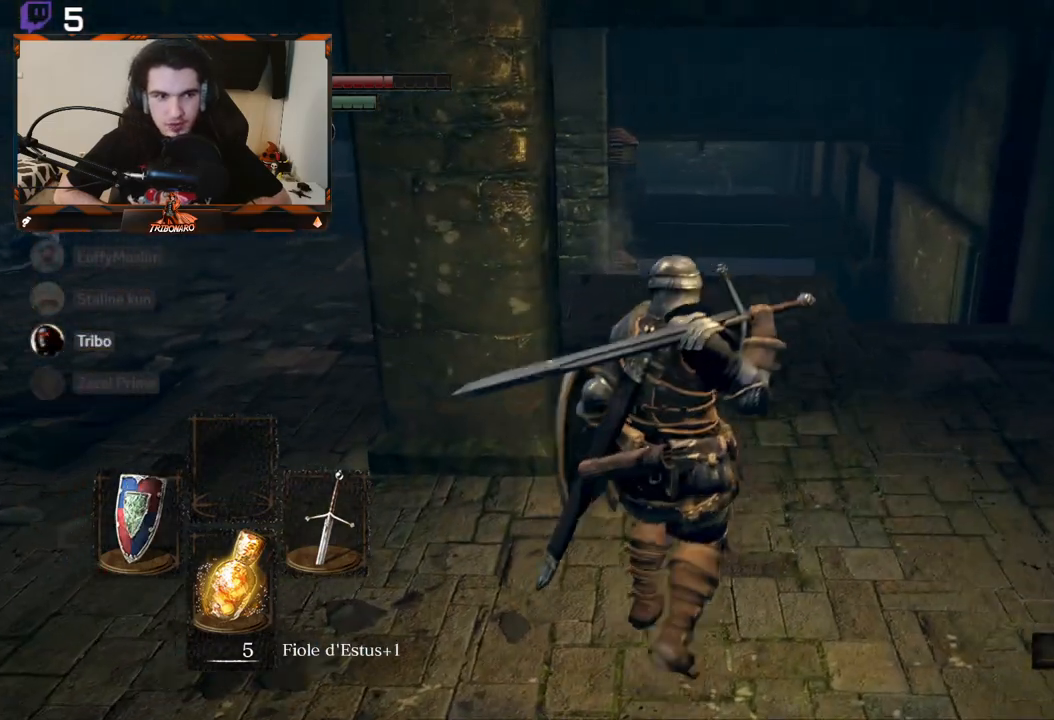
{"buttons": [], "left_stick": "up-right", "right_stick": "down-left", "events": [[417, "right_stick", "down-left"]]}
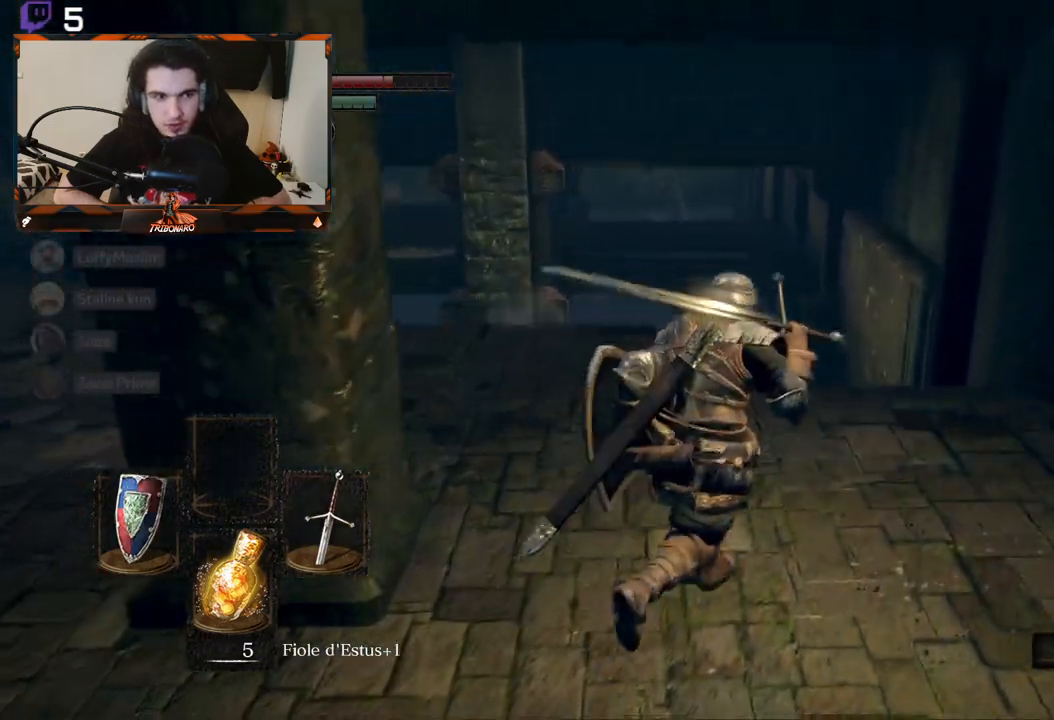
{"buttons": [], "left_stick": "up-right", "right_stick": "down-left", "events": [[17, "left_stick", "center"], [267, "left_stick", "up-right"]]}
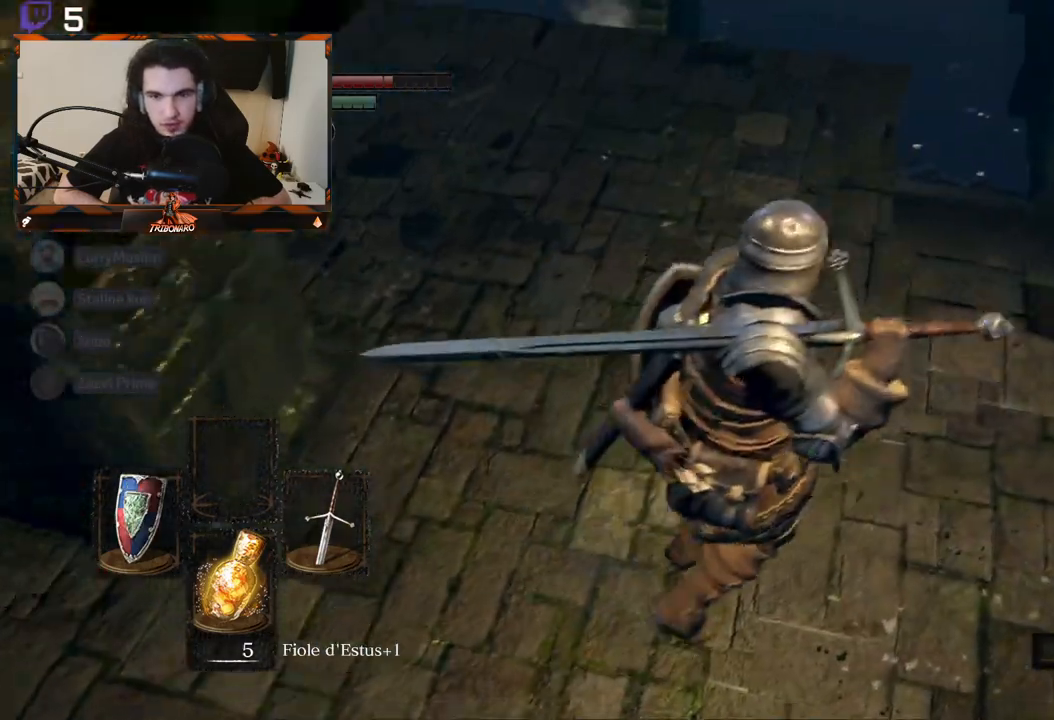
{"buttons": [], "left_stick": "up-right", "right_stick": "left", "events": [[33, "right_stick", "center"], [150, "right_stick", "left"]]}
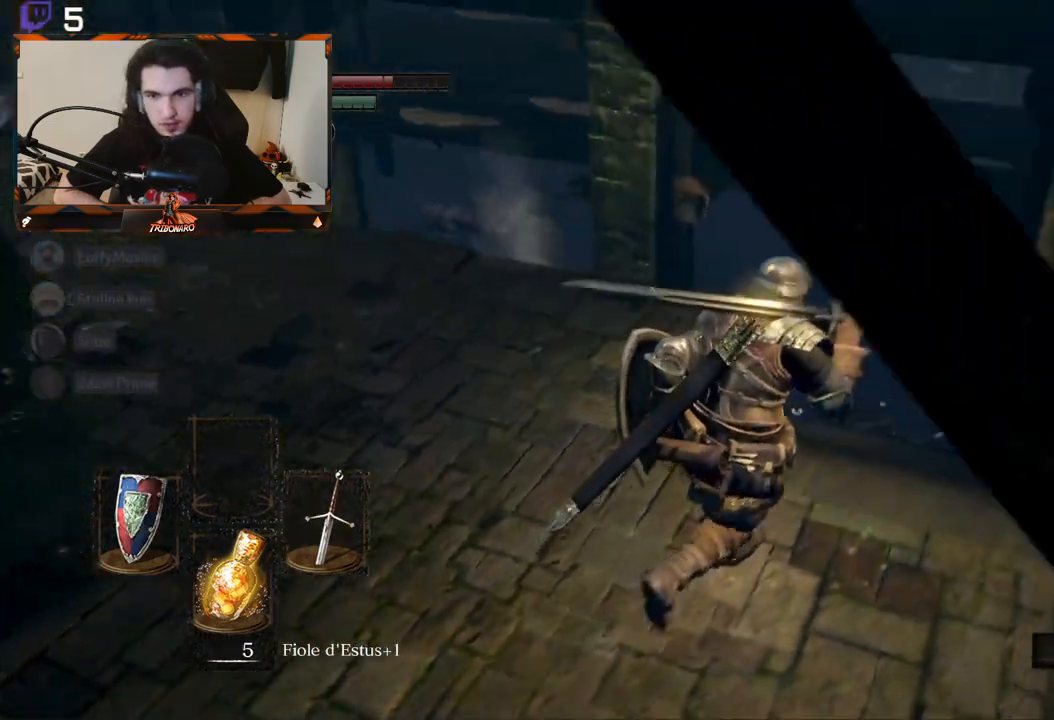
{"buttons": [], "left_stick": "center", "right_stick": "down-left", "events": [[83, "left_stick", "center"], [333, "right_stick", "down-left"]]}
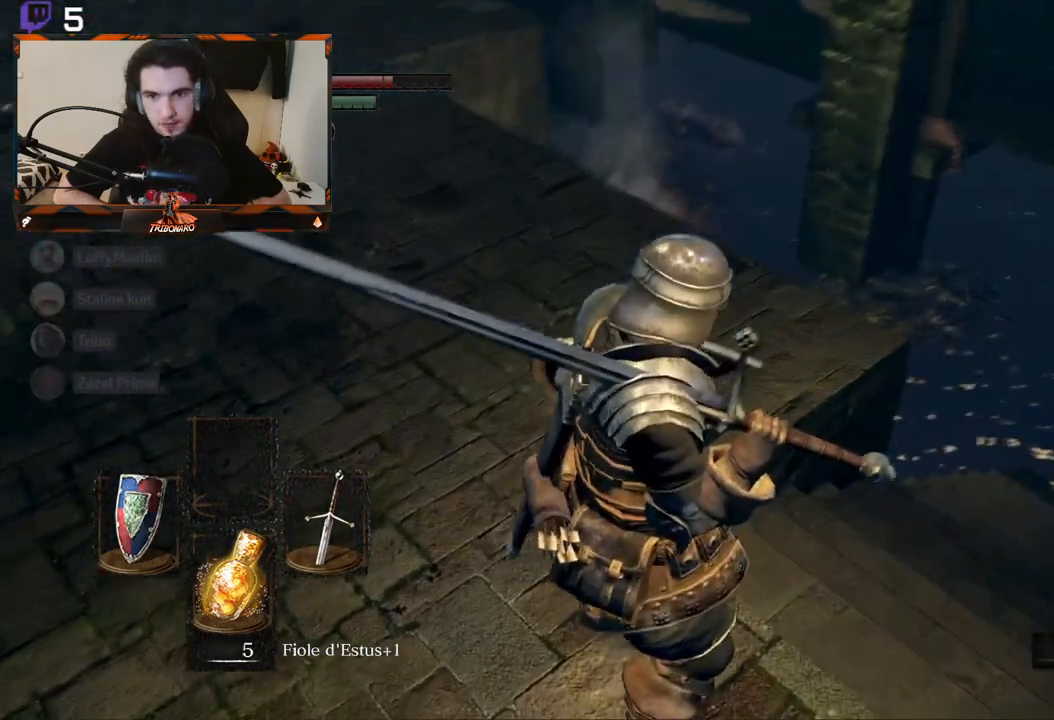
{"buttons": [], "left_stick": "up-right", "right_stick": "center", "events": [[133, "right_stick", "center"], [200, "right_stick", "left"], [467, "right_stick", "center"], [483, "left_stick", "up-right"]]}
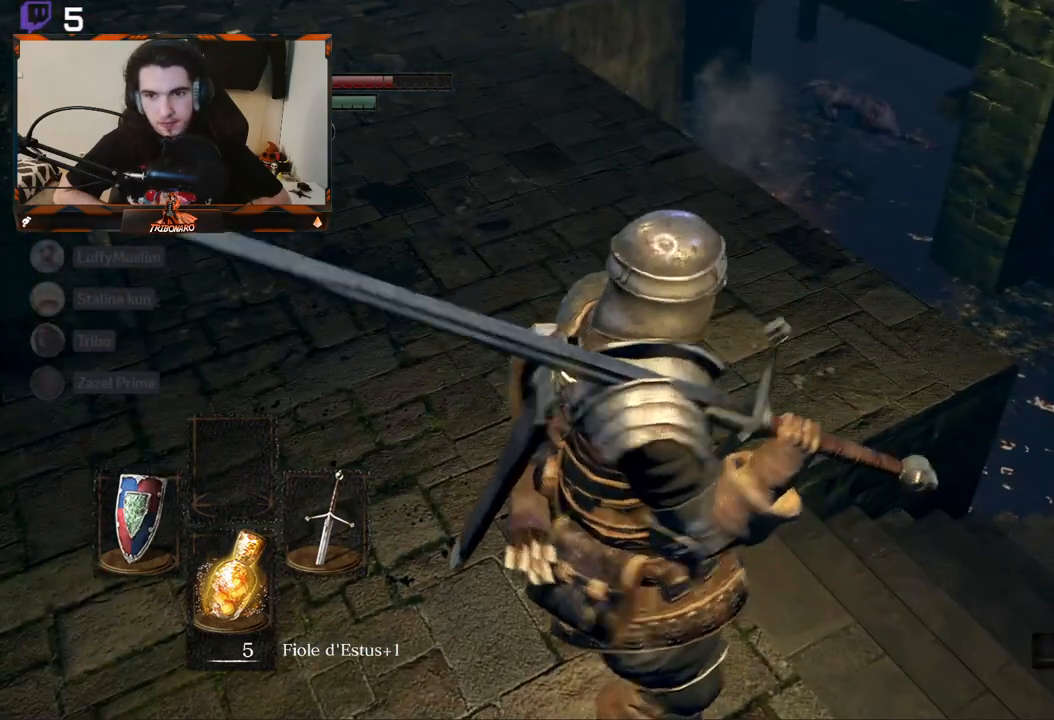
{"buttons": ["R3"], "left_stick": "up", "right_stick": "center", "events": [[333, "left_stick", "up"], [467, "R3", "down"]]}
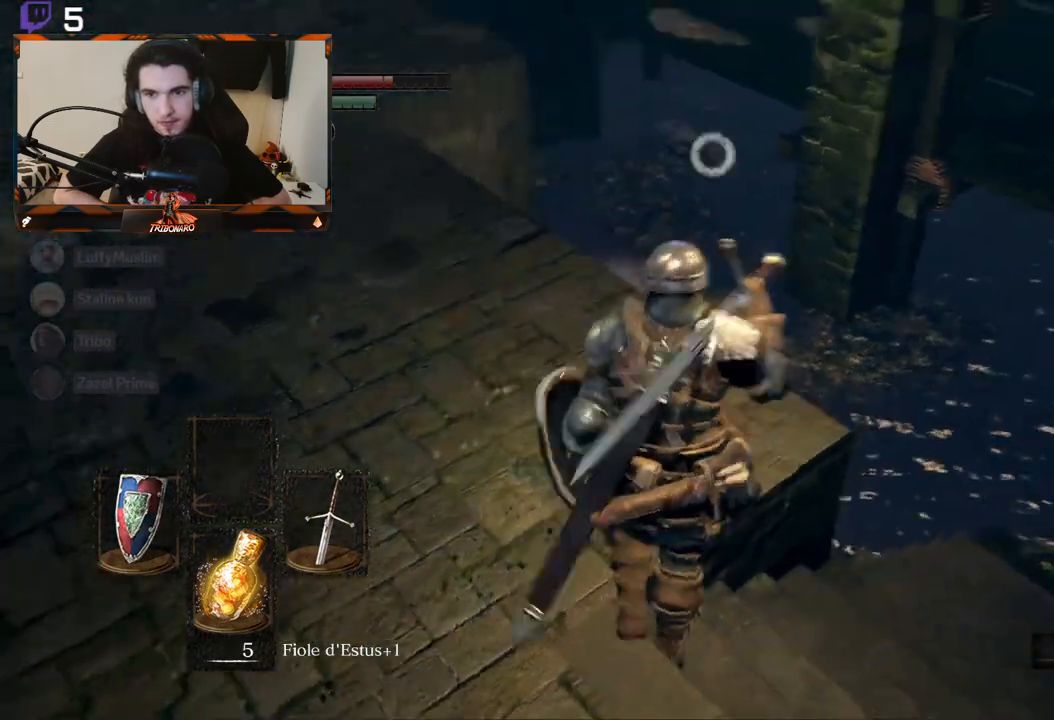
{"buttons": [], "left_stick": "up", "right_stick": "center", "events": [[67, "R3", "up"]]}
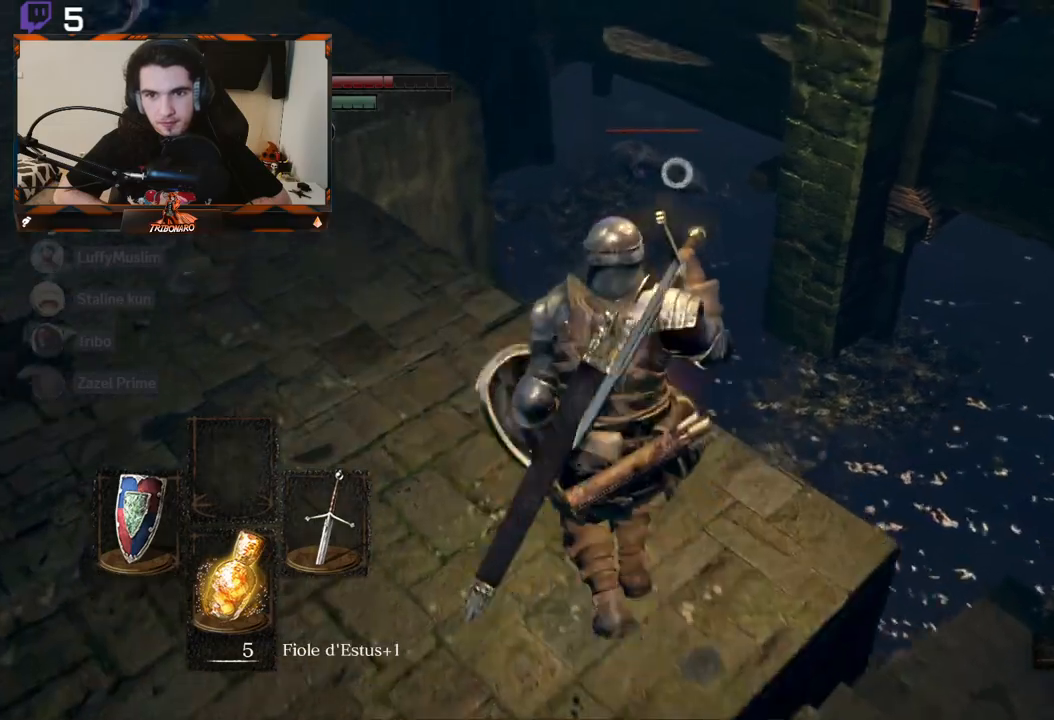
{"buttons": [], "left_stick": "center", "right_stick": "center"}
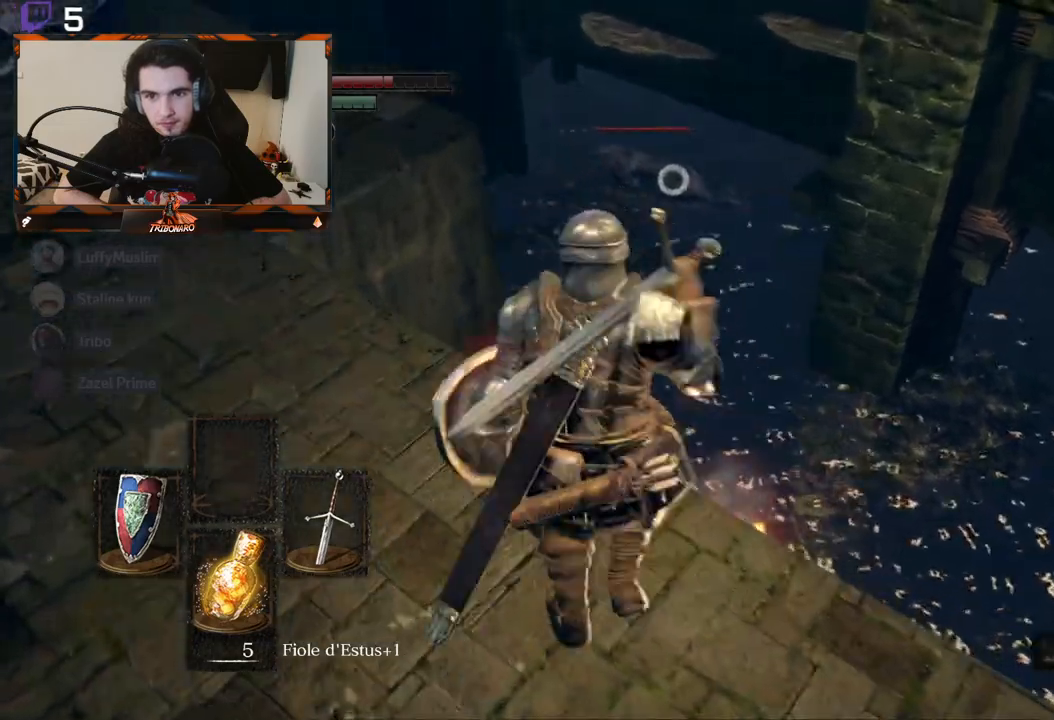
{"buttons": [], "left_stick": "down-right", "right_stick": "center", "events": [[150, "left_stick", "down-right"]]}
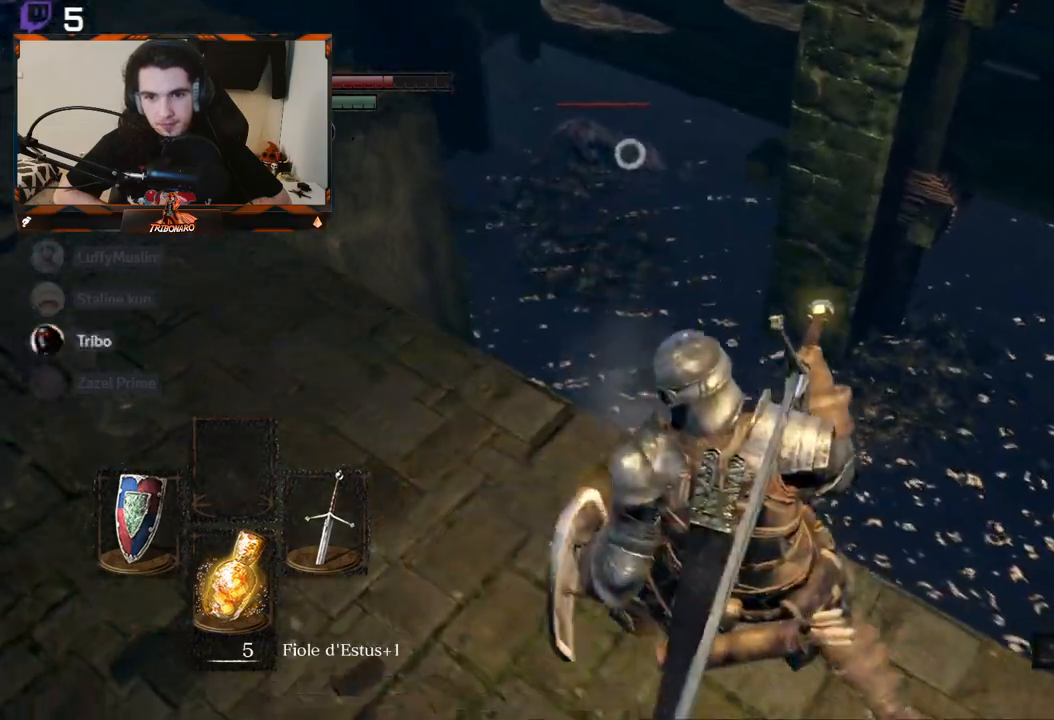
{"buttons": [], "left_stick": "down-right", "right_stick": "center", "events": []}
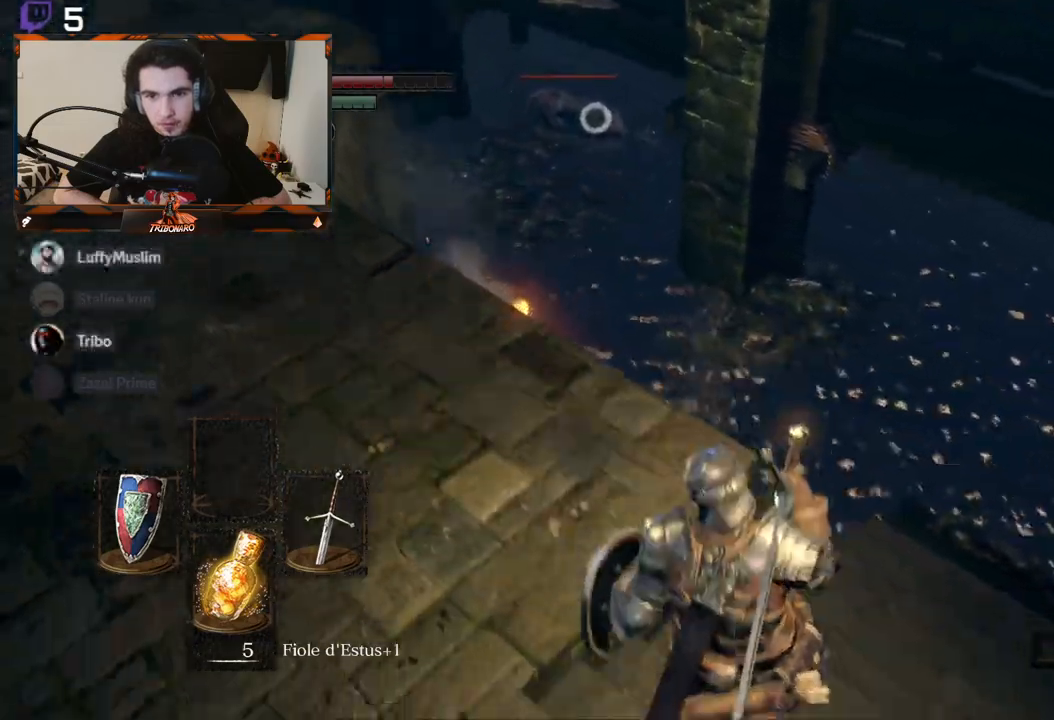
{"buttons": [], "left_stick": "up", "right_stick": "center", "events": [[150, "left_stick", "up-right"], [483, "left_stick", "up"]]}
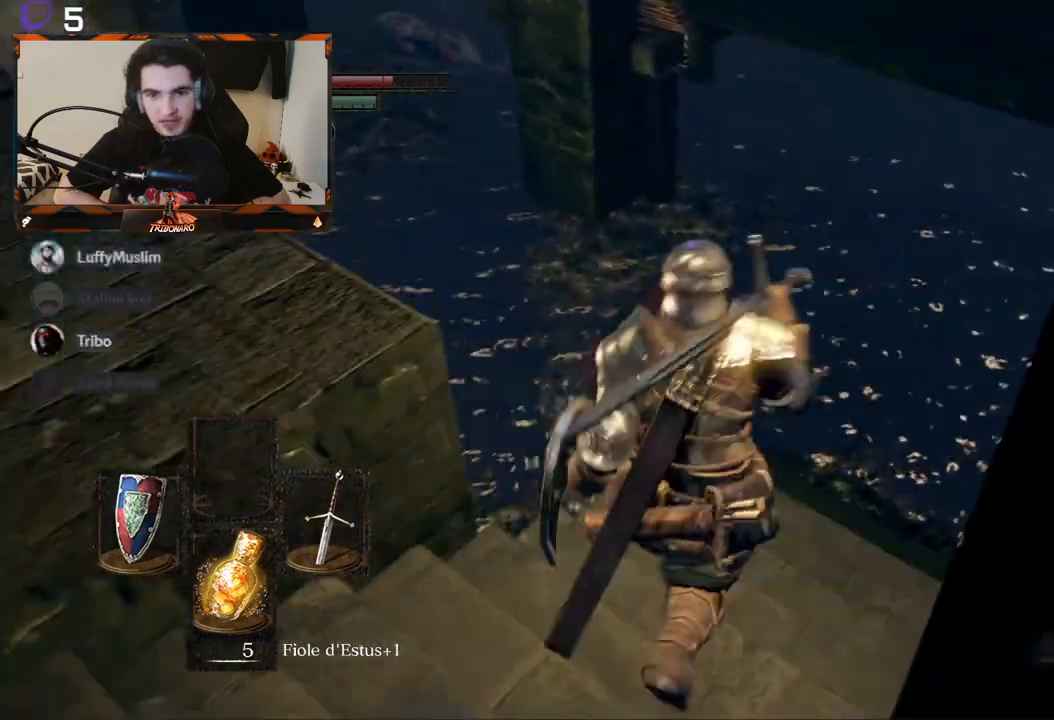
{"buttons": [], "left_stick": "up-left", "right_stick": "center", "events": [[267, "left_stick", "up-left"]]}
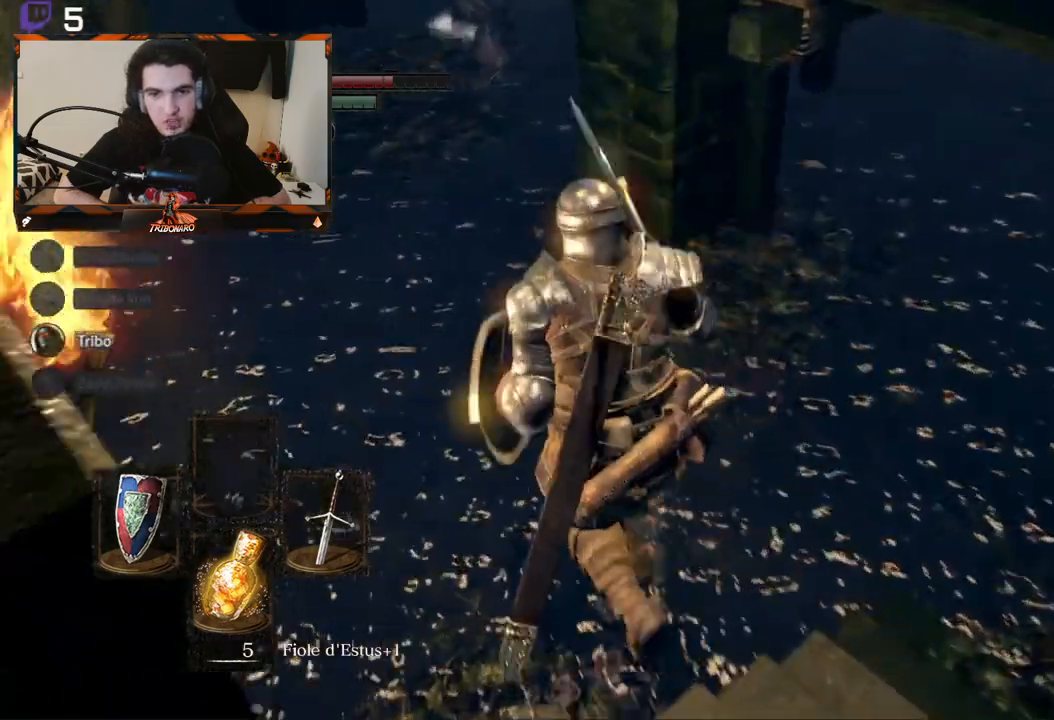
{"buttons": ["L1"], "left_stick": "up-left", "right_stick": "center", "events": [[250, "L1", "down"]]}
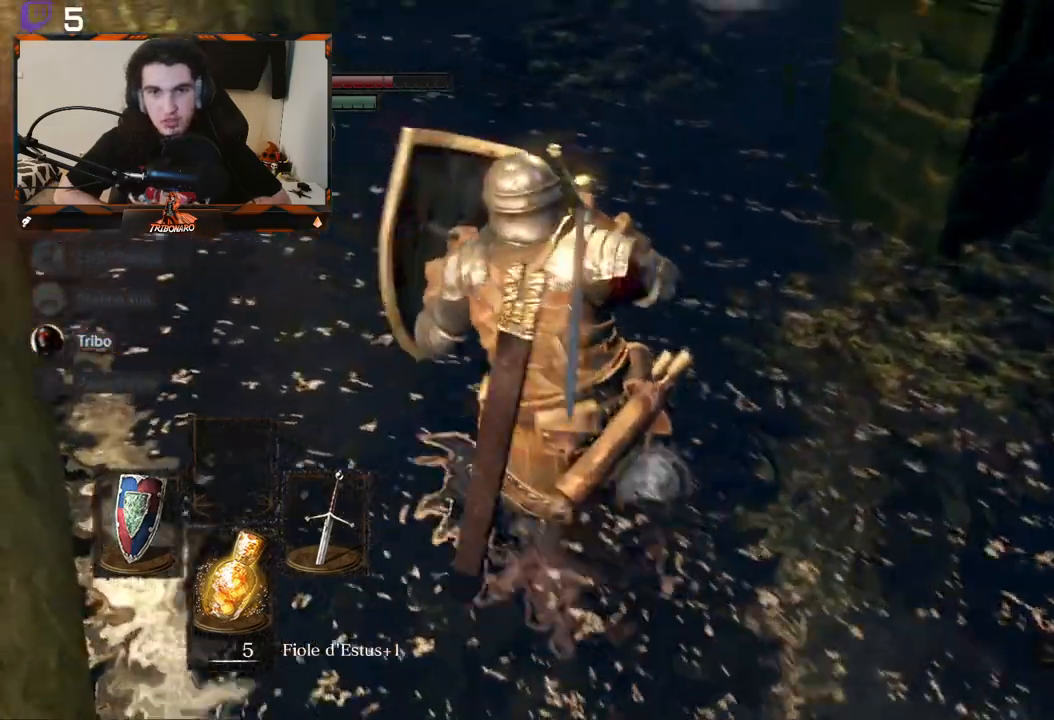
{"buttons": ["L1"], "left_stick": "left", "right_stick": "center", "events": [[83, "left_stick", "center"], [450, "left_stick", "left"]]}
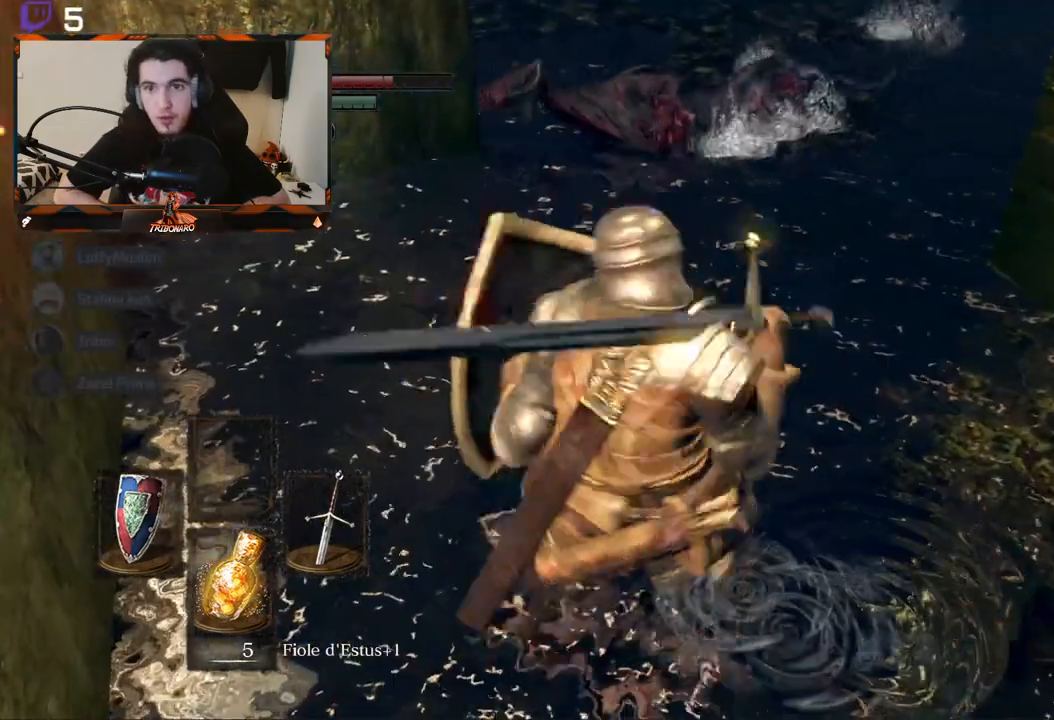
{"buttons": ["L1"], "left_stick": "center", "right_stick": "center", "events": [[150, "left_stick", "center"], [350, "left_stick", "up-left"], [483, "left_stick", "center"]]}
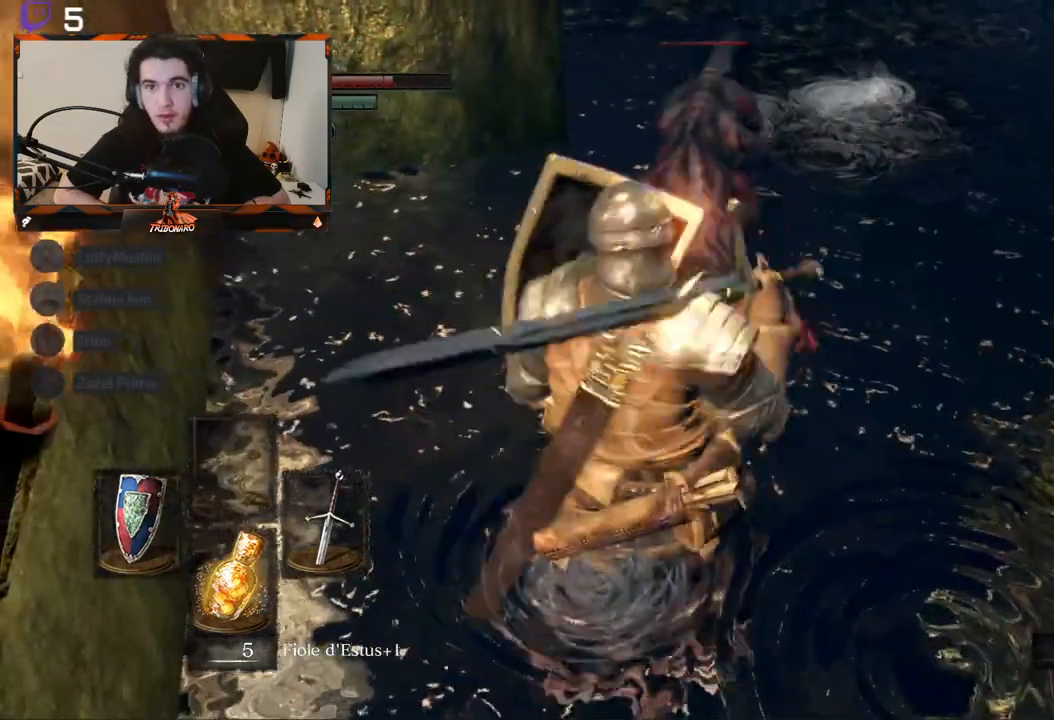
{"buttons": ["R1"], "left_stick": "center", "right_stick": "center", "events": [[383, "L1", "up"], [467, "R1", "down"]]}
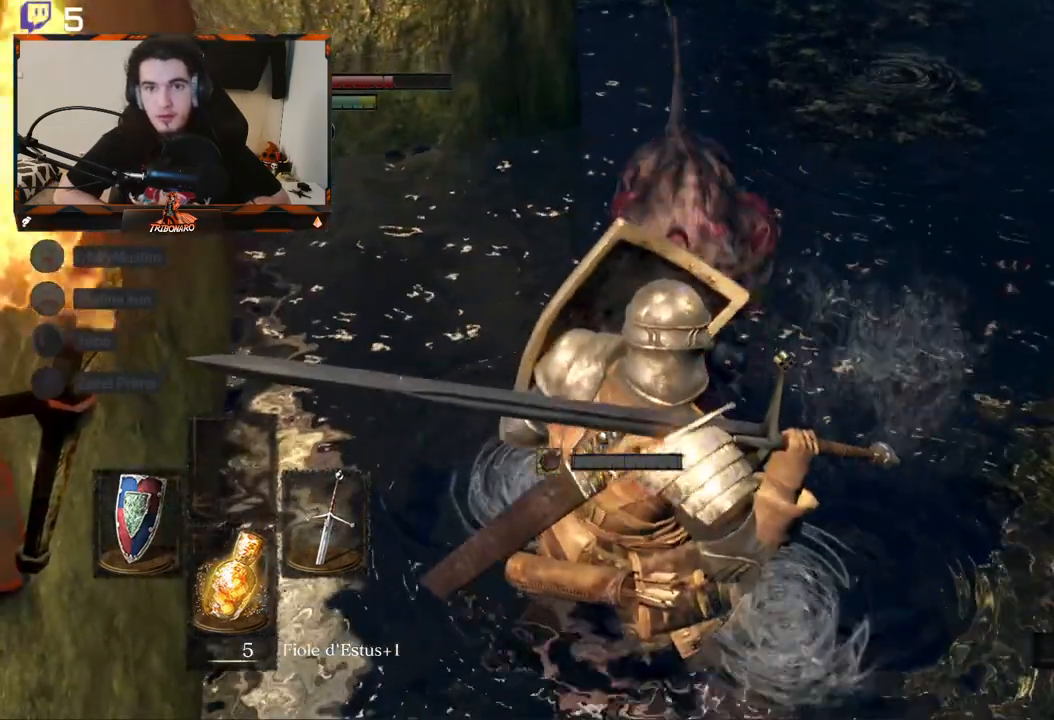
{"buttons": [], "left_stick": "center", "right_stick": "center", "events": [[67, "R1", "up"]]}
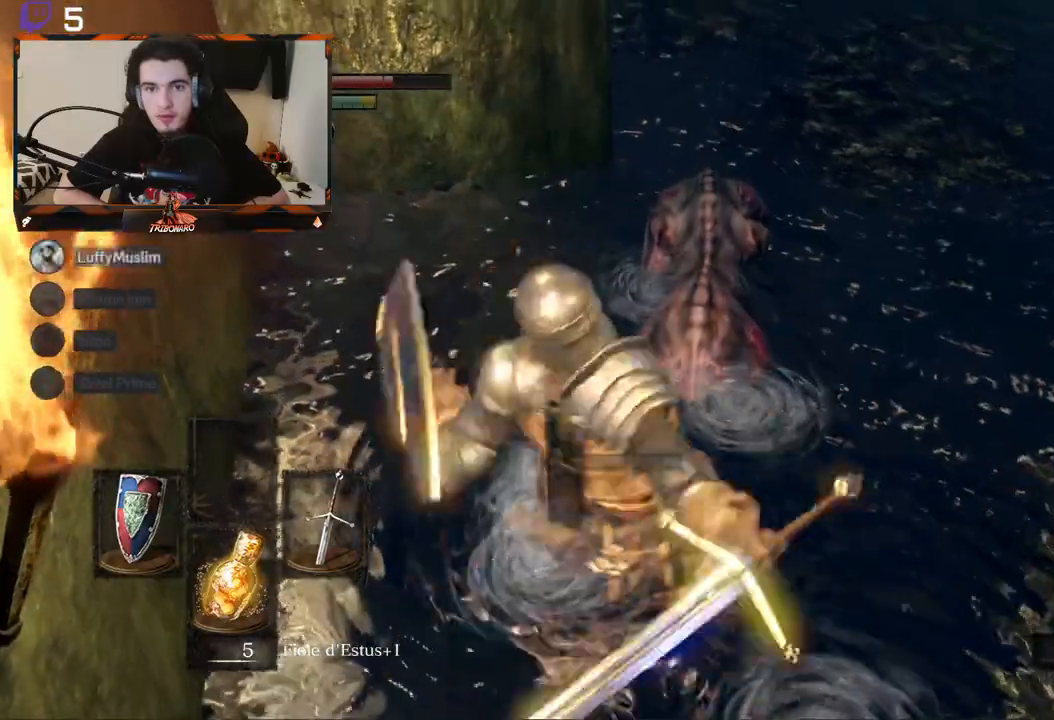
{"buttons": [], "left_stick": "up-right", "right_stick": "center", "events": [[317, "R1", "down"], [467, "R1", "up"], [467, "left_stick", "up-right"]]}
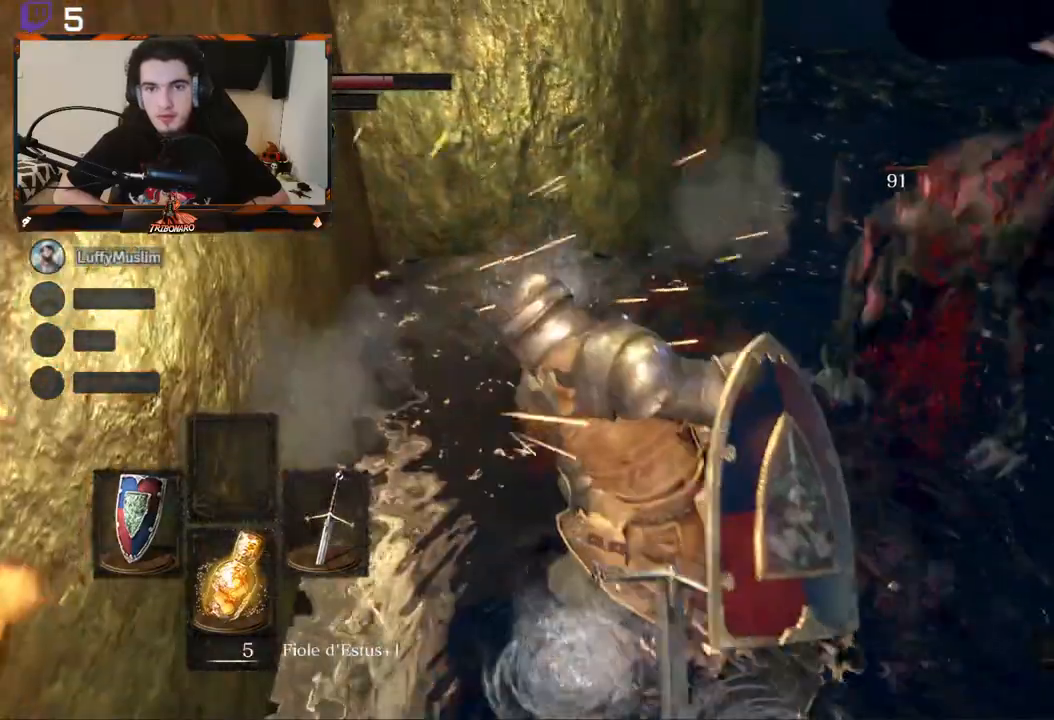
{"buttons": [], "left_stick": "up-right", "right_stick": "center", "events": [[50, "R1", "down"], [117, "R1", "up"], [200, "R1", "down"], [283, "R1", "up"], [367, "R1", "down"], [450, "R1", "up"]]}
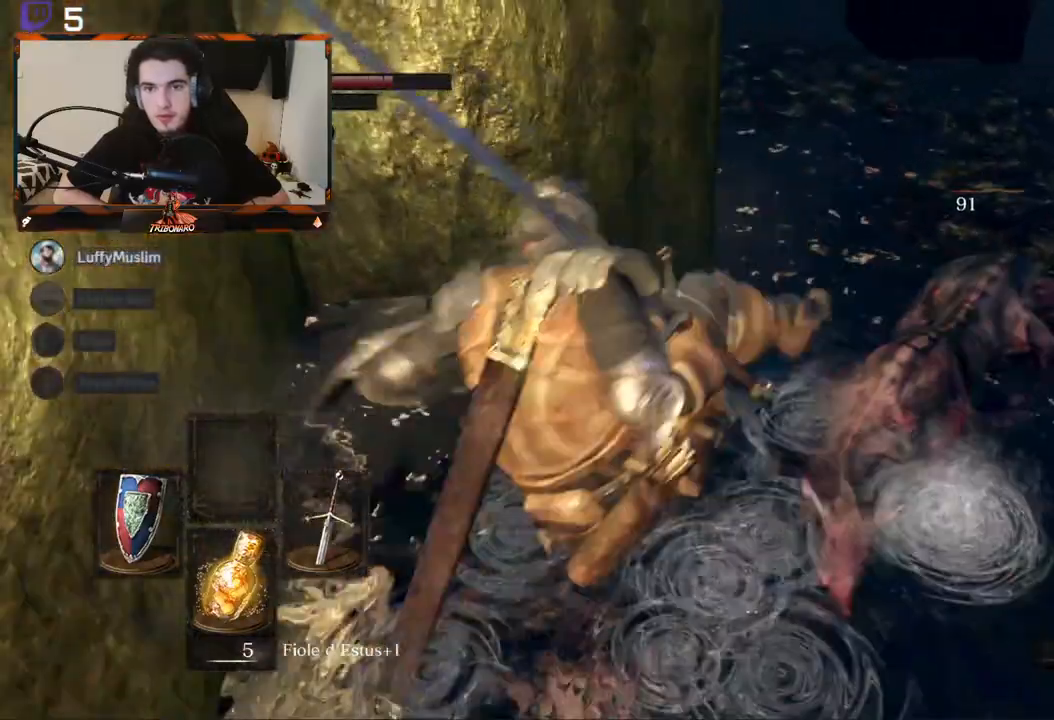
{"buttons": ["R1"], "left_stick": "up-right", "right_stick": "center", "events": [[67, "right_stick", "right"], [433, "right_stick", "center"], [467, "R1", "down"]]}
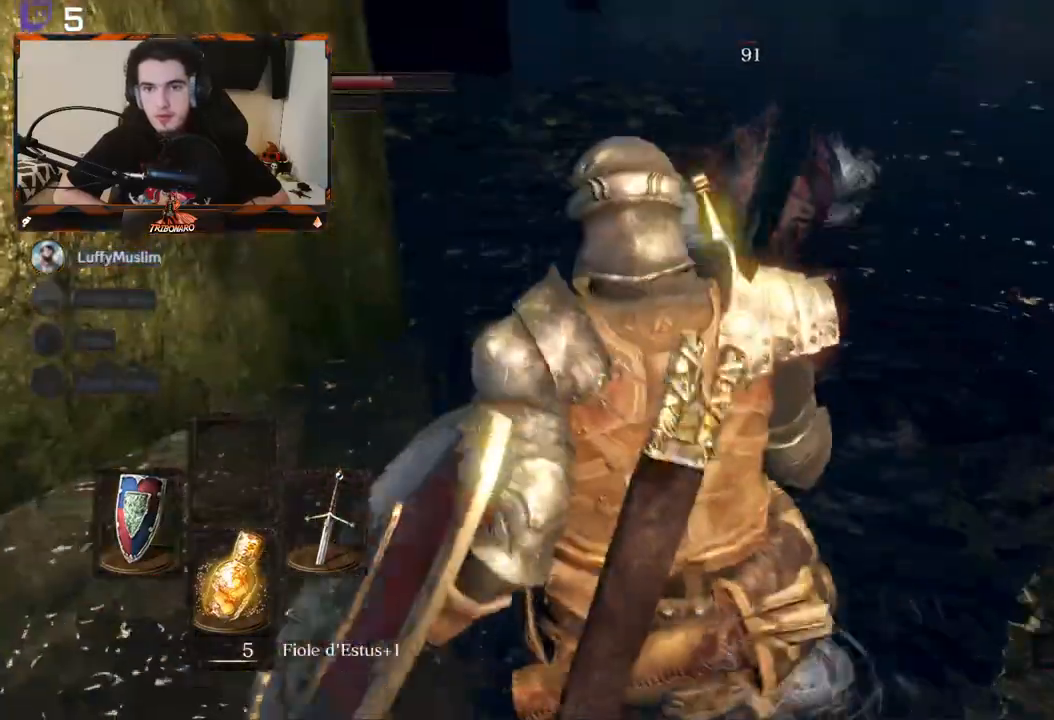
{"buttons": [], "left_stick": "up-right", "right_stick": "center", "events": [[17, "right_stick", "up-right"], [67, "right_stick", "center"], [100, "R1", "up"], [150, "R1", "down"], [250, "R1", "up"], [317, "R1", "down"], [383, "R1", "up"]]}
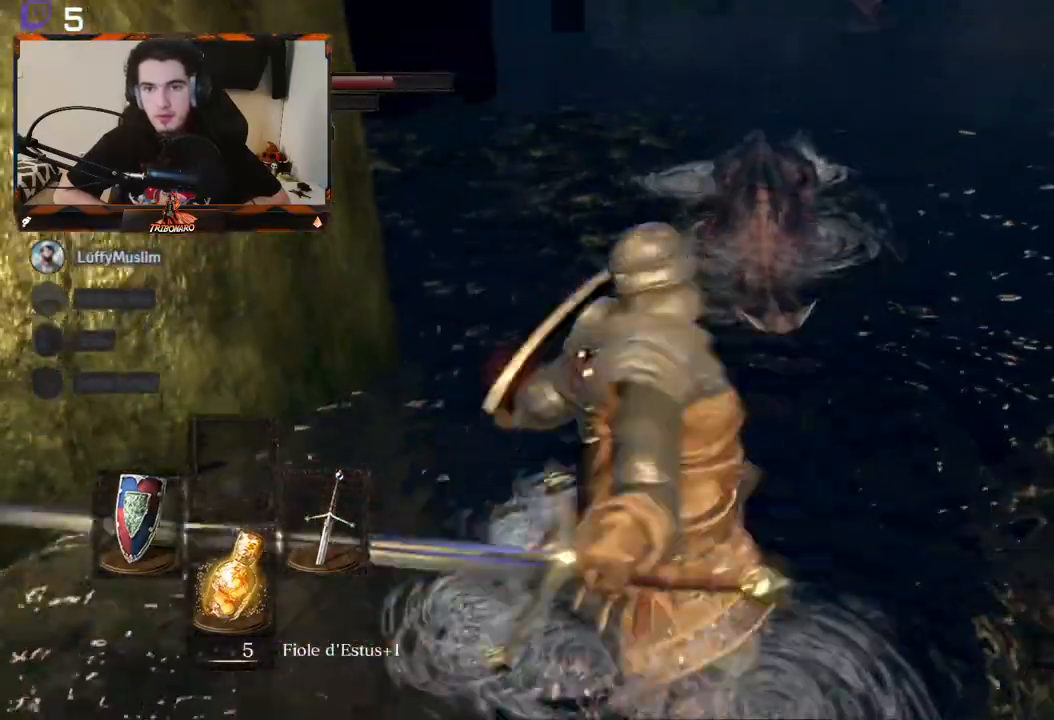
{"buttons": [], "left_stick": "down", "right_stick": "center", "events": [[117, "left_stick", "center"], [117, "right_stick", "right"], [283, "right_stick", "center"], [317, "left_stick", "down"], [367, "R1", "down"], [417, "R1", "up"]]}
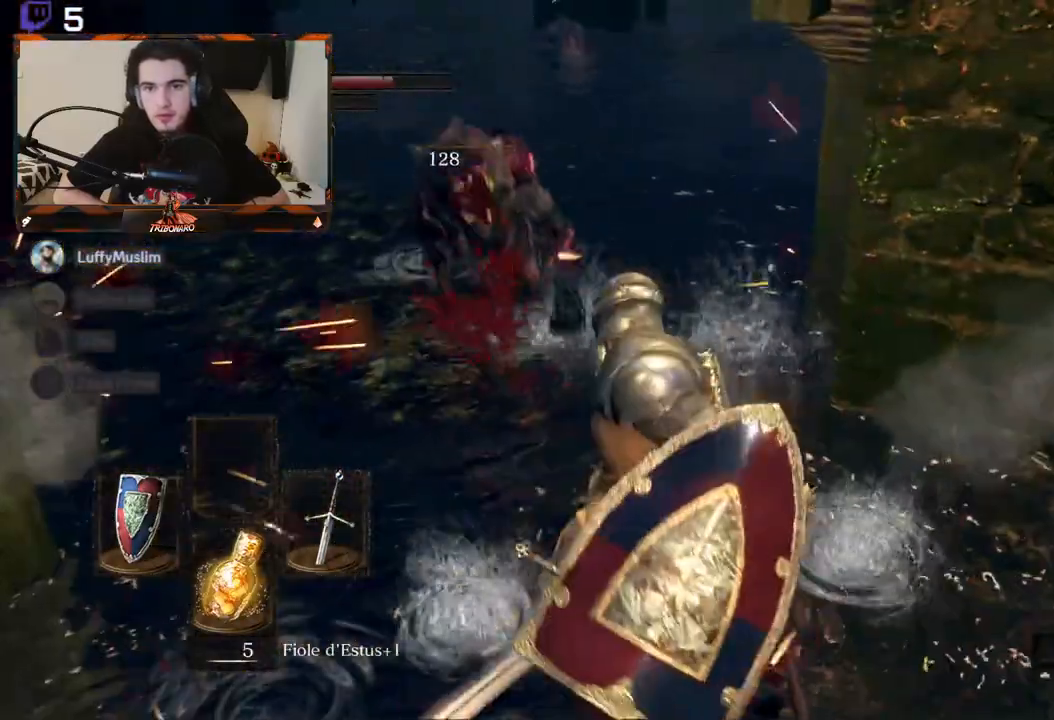
{"buttons": [], "left_stick": "down-right", "right_stick": "center", "events": [[217, "right_stick", "right"], [383, "left_stick", "down-right"], [400, "right_stick", "center"]]}
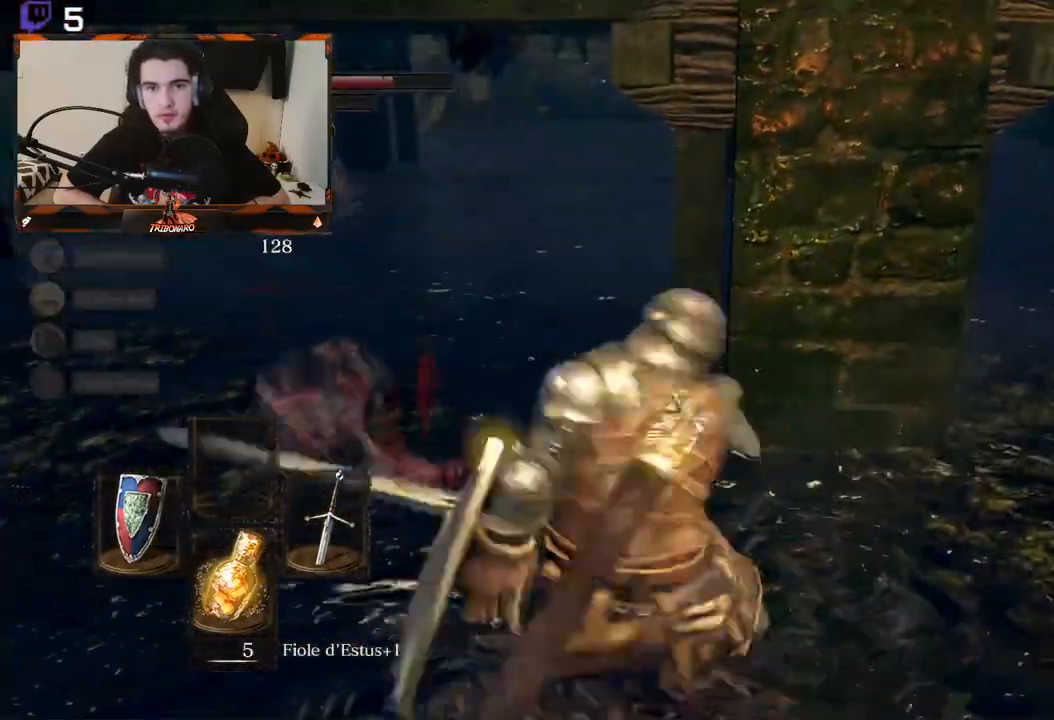
{"buttons": [], "left_stick": "right", "right_stick": "center", "events": [[417, "left_stick", "right"]]}
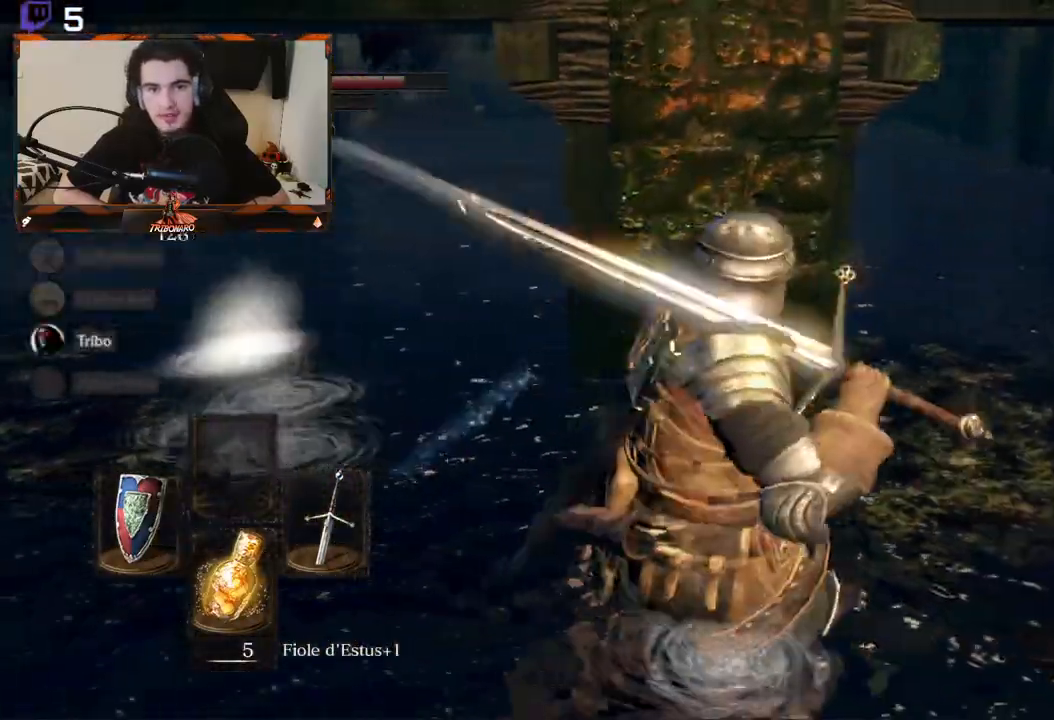
{"buttons": [], "left_stick": "center", "right_stick": "center", "events": [[17, "left_stick", "up-right"], [50, "right_stick", "left"], [283, "left_stick", "center"], [367, "right_stick", "center"]]}
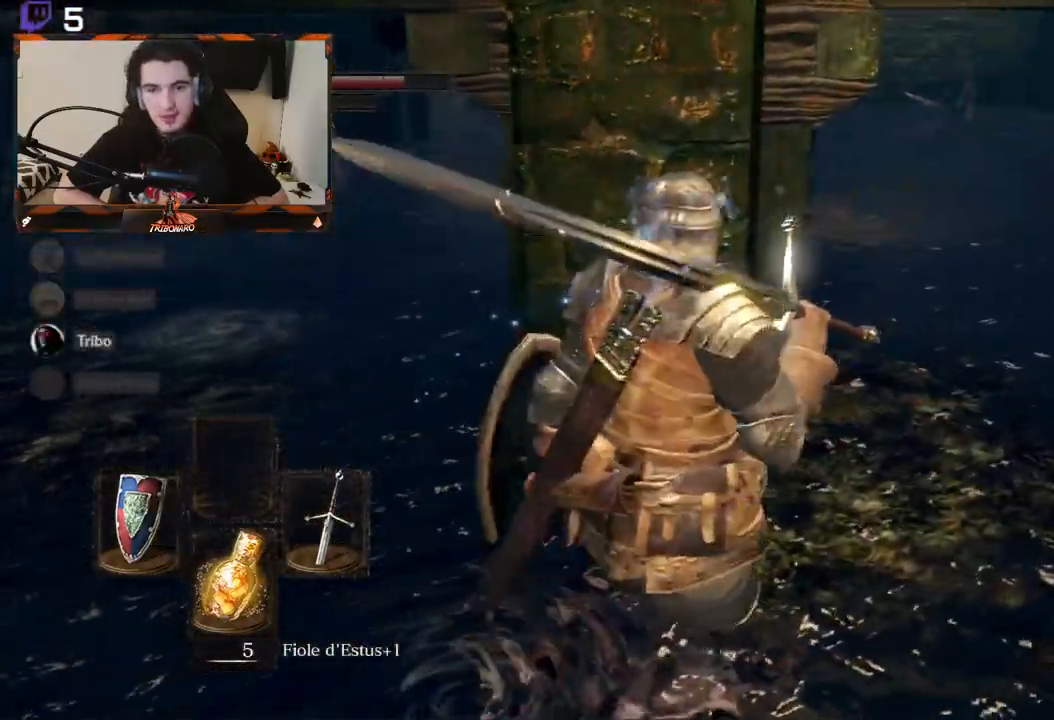
{"buttons": [], "left_stick": "left", "right_stick": "center", "events": [[17, "left_stick", "right"], [67, "right_stick", "left"], [150, "left_stick", "down-right"], [250, "right_stick", "center"], [350, "left_stick", "center"], [417, "left_stick", "left"]]}
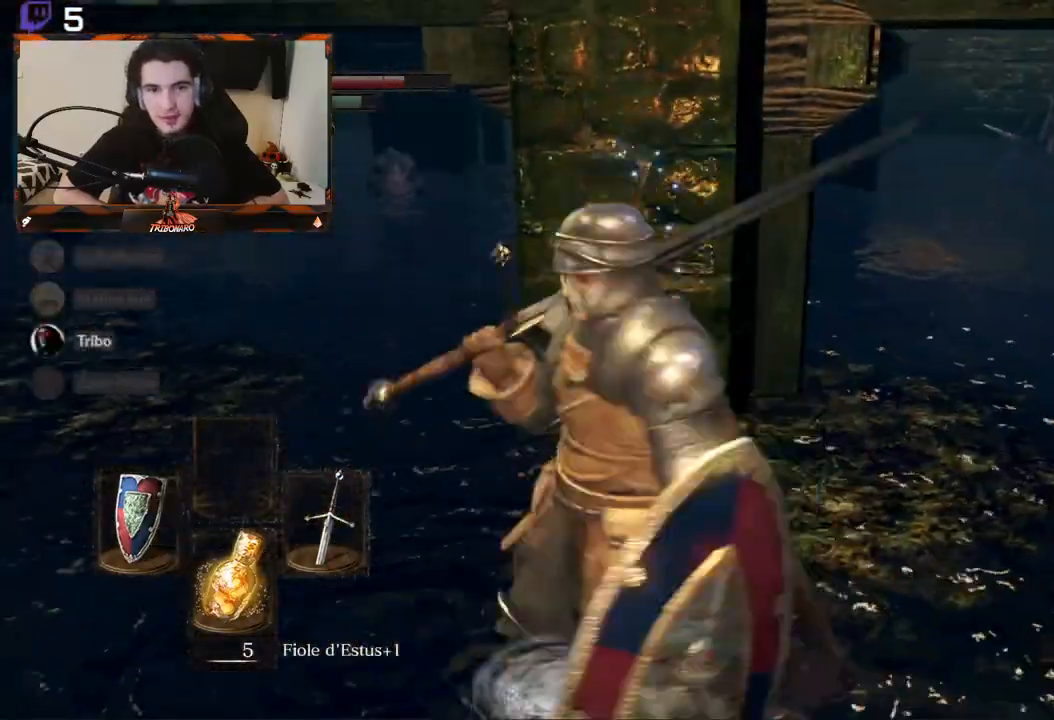
{"buttons": ["R3"], "left_stick": "up-left", "right_stick": "center", "events": [[167, "left_stick", "center"], [400, "left_stick", "left"], [467, "R3", "down"], [467, "left_stick", "up-left"]]}
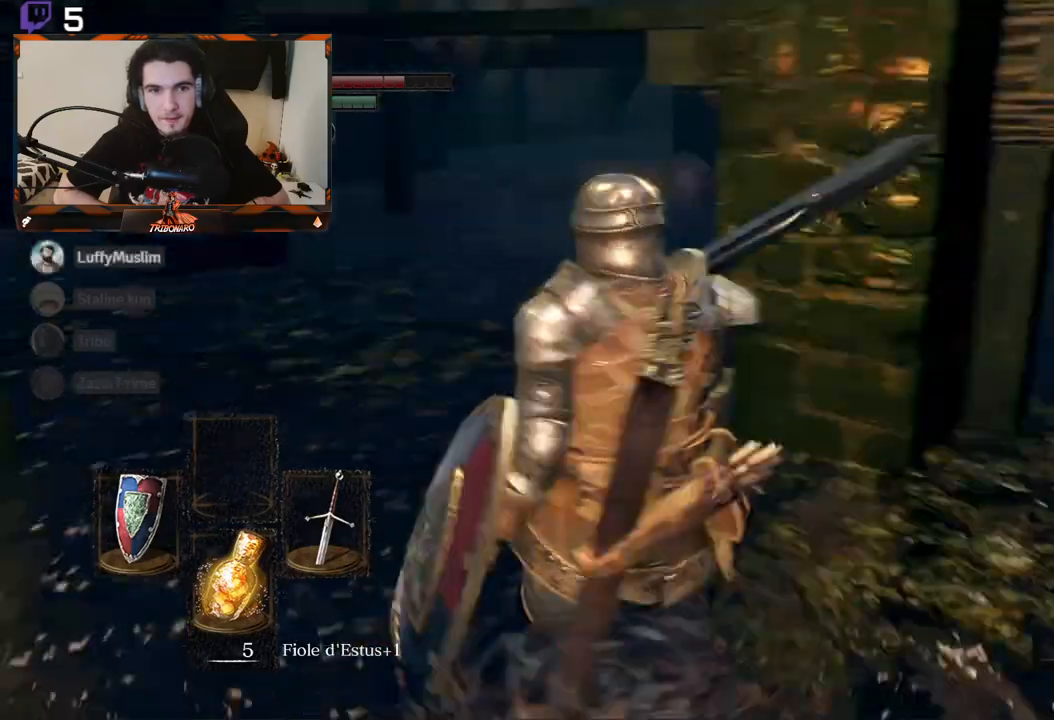
{"buttons": [], "left_stick": "center", "right_stick": "right", "events": [[100, "R3", "up"], [317, "left_stick", "center"], [333, "right_stick", "right"]]}